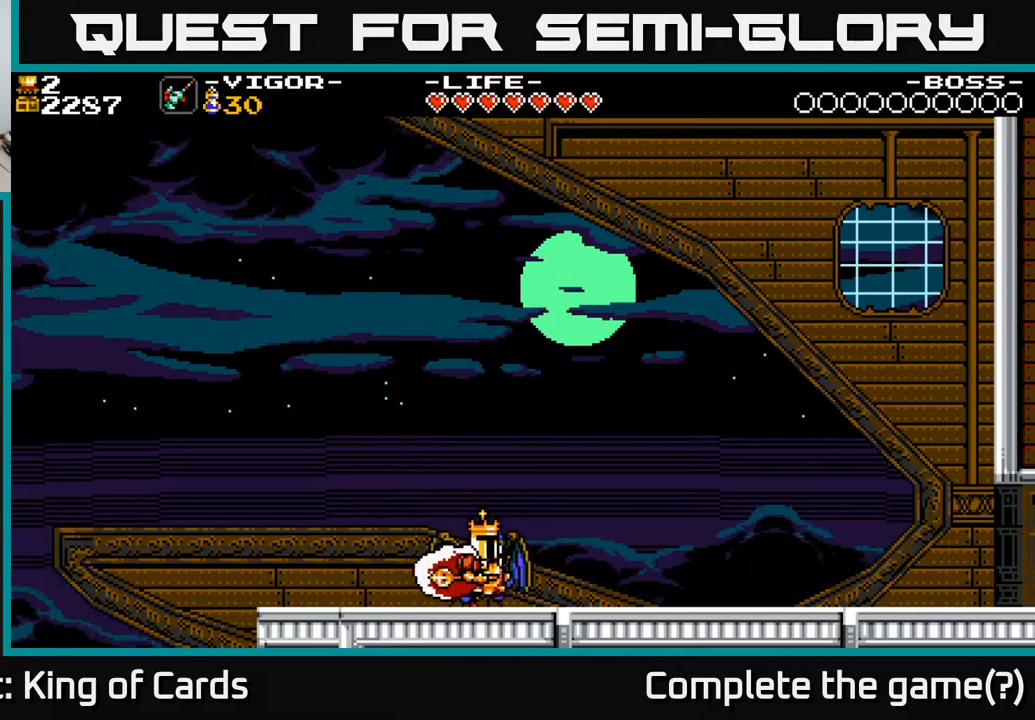
Gameplay with a controller (Xbox layout); each line is a JSON object with the inputs held at the frame after it. "events" lists button and stick changes between this image and that frame as [ms after this image, input, new state], when the widget could be followed in between. Not read: left_stick right_stick.
{"buttons": ["DPAD_UP"], "events": [[183, "DPAD_RIGHT", "up"], [233, "DPAD_LEFT", "down"], [350, "DPAD_LEFT", "up"], [400, "DPAD_UP", "down"]]}
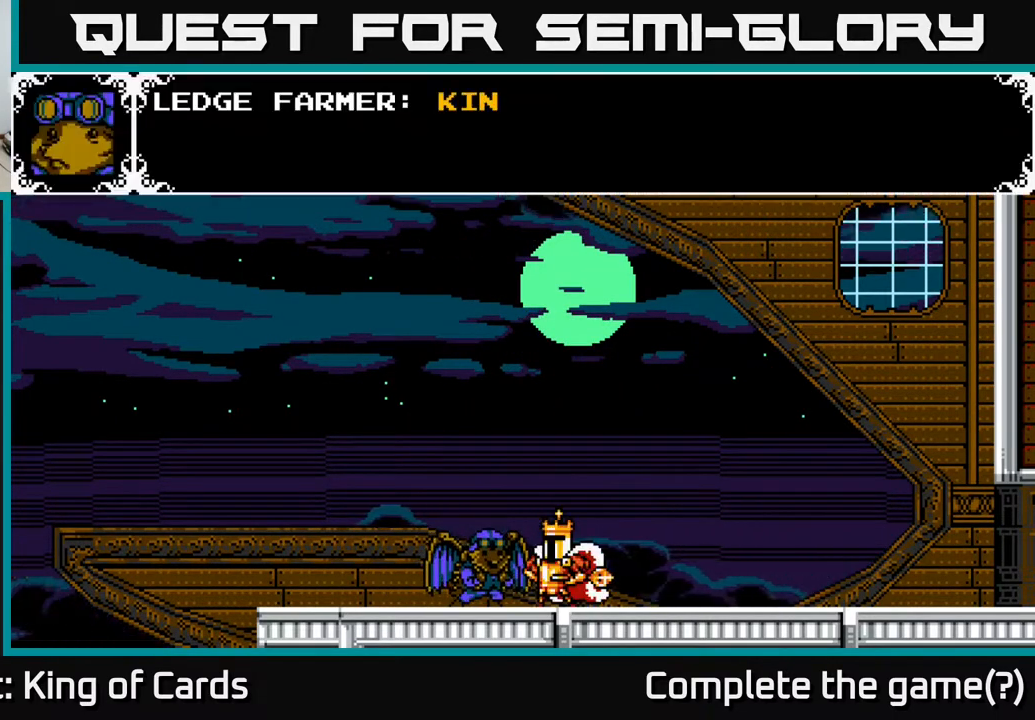
{"buttons": ["A"], "events": [[33, "DPAD_UP", "up"], [150, "A", "down"]]}
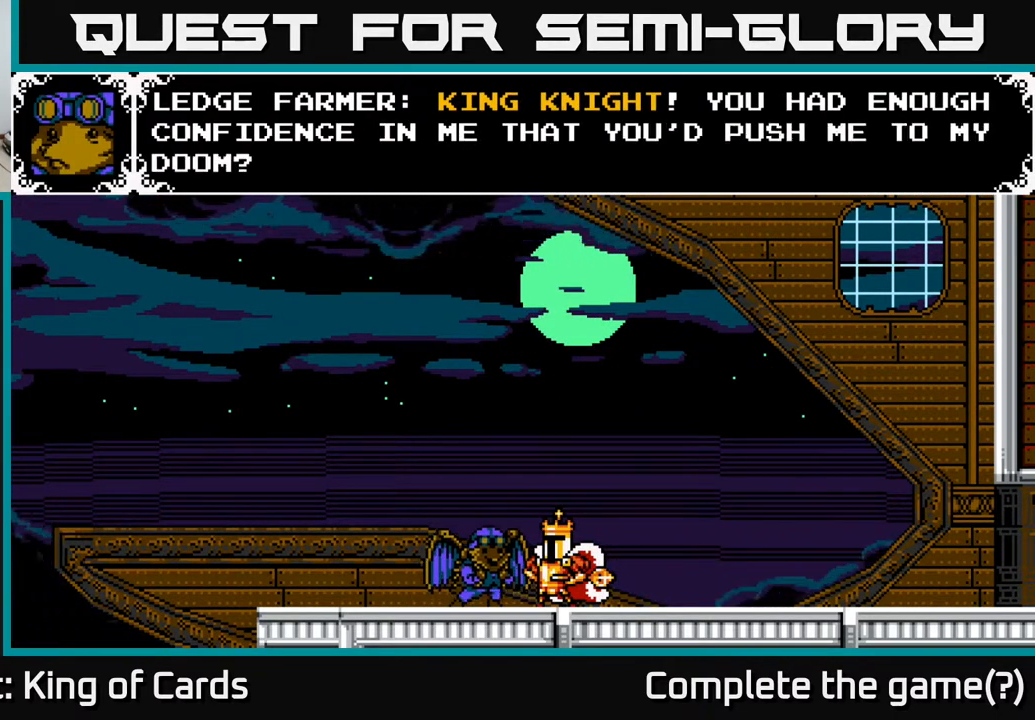
{"buttons": ["A"], "events": [[67, "A", "up"], [150, "A", "down"], [300, "A", "up"], [350, "A", "down"]]}
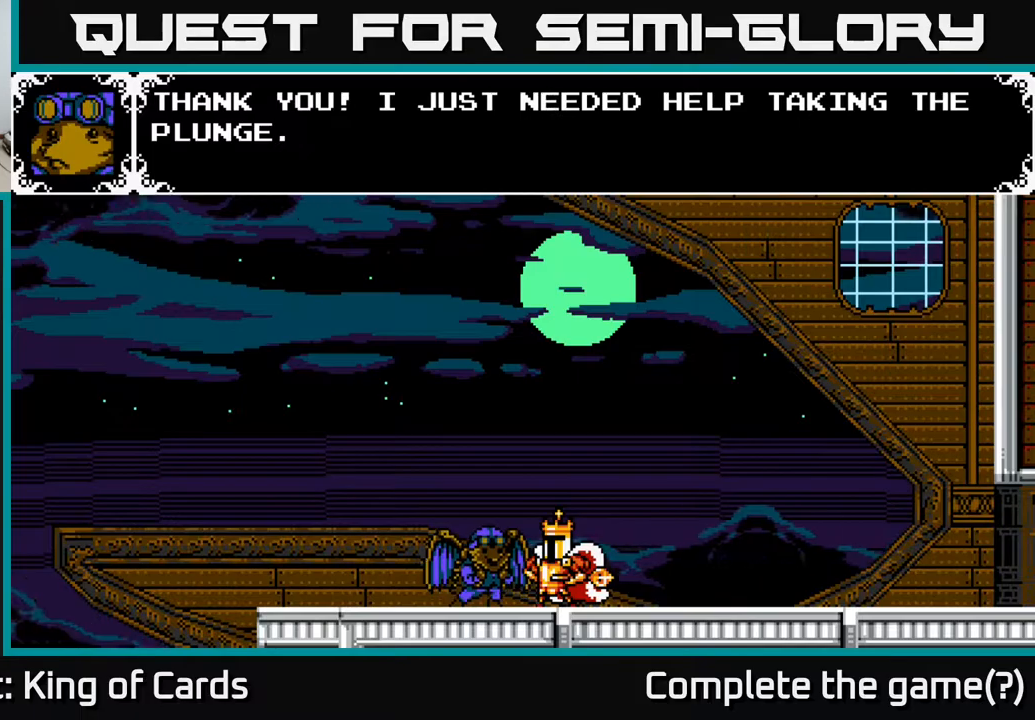
{"buttons": ["DPAD_LEFT"], "events": [[150, "A", "up"], [233, "A", "down"], [317, "DPAD_LEFT", "down"], [417, "A", "up"]]}
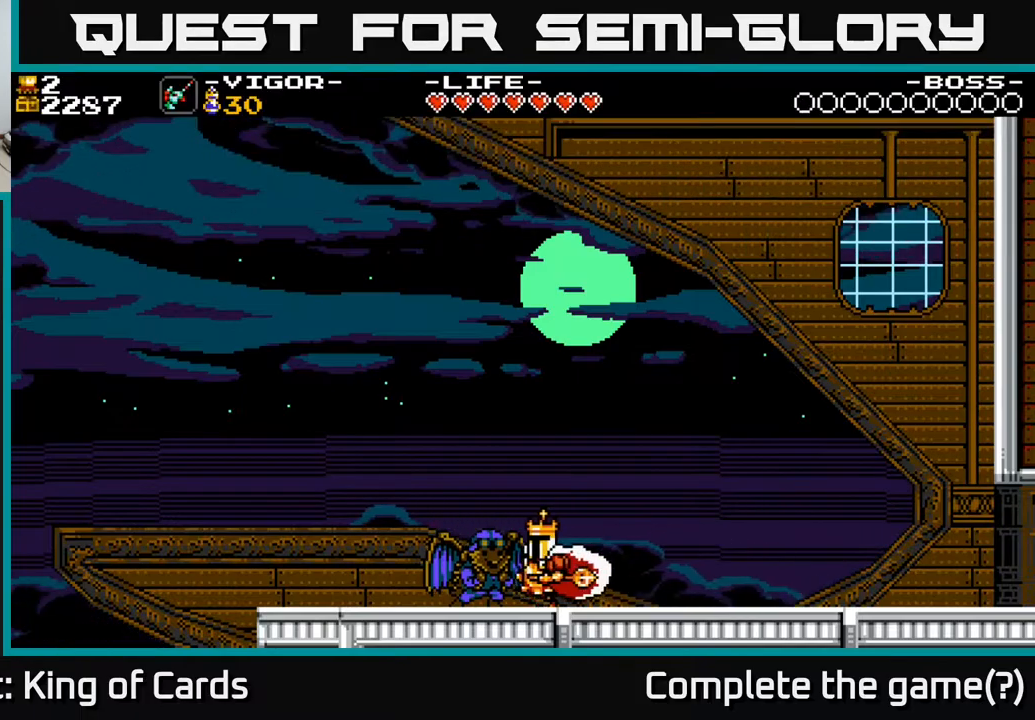
{"buttons": ["DPAD_LEFT"], "events": []}
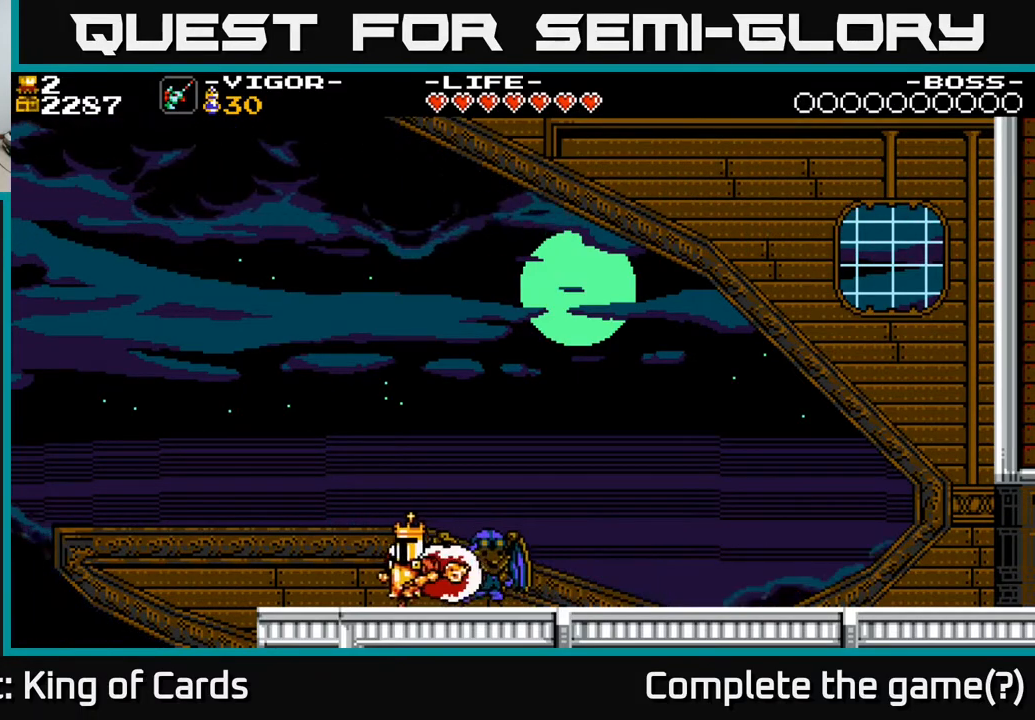
{"buttons": ["DPAD_LEFT"], "events": [[233, "A", "down"], [317, "A", "up"]]}
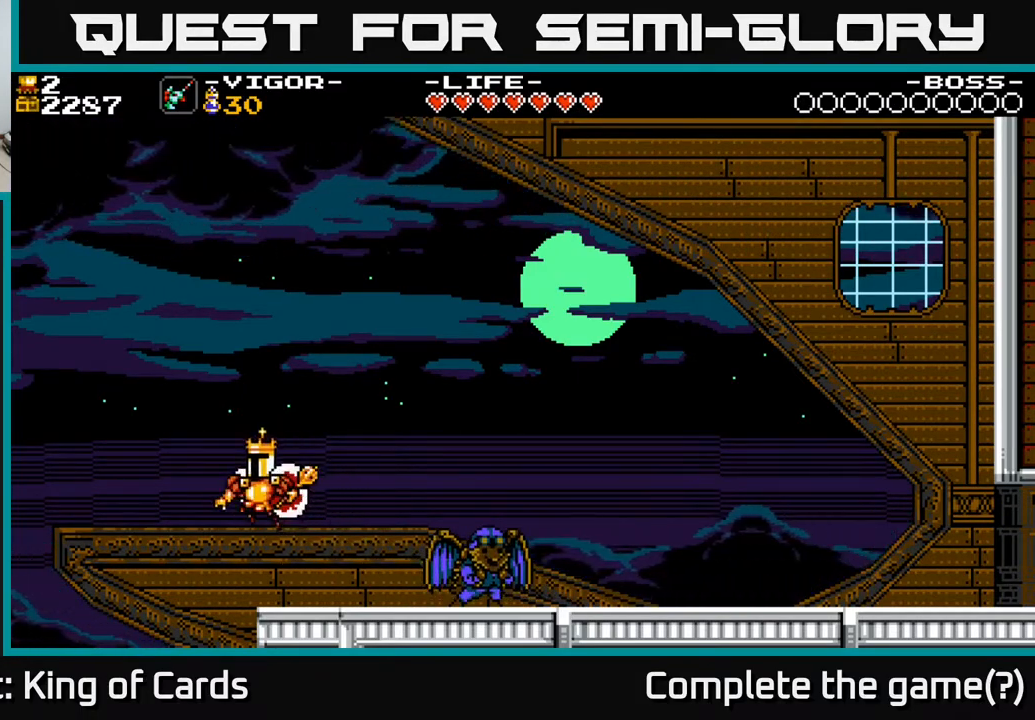
{"buttons": ["DPAD_RIGHT"], "events": [[217, "DPAD_LEFT", "up"], [267, "DPAD_RIGHT", "down"]]}
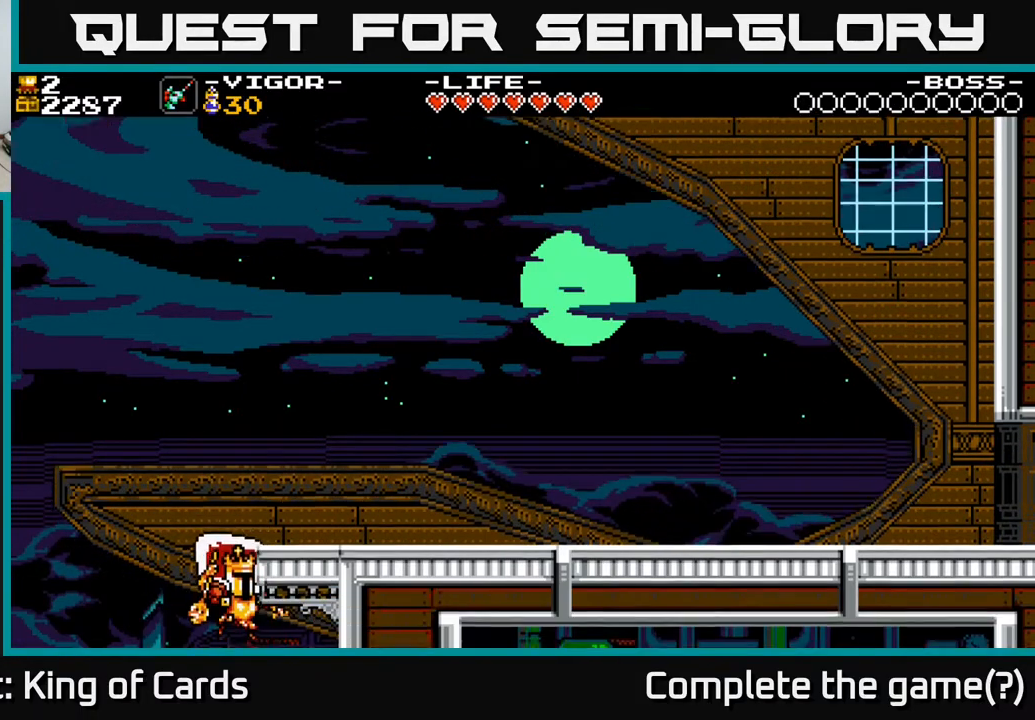
{"buttons": [], "events": [[450, "DPAD_RIGHT", "up"]]}
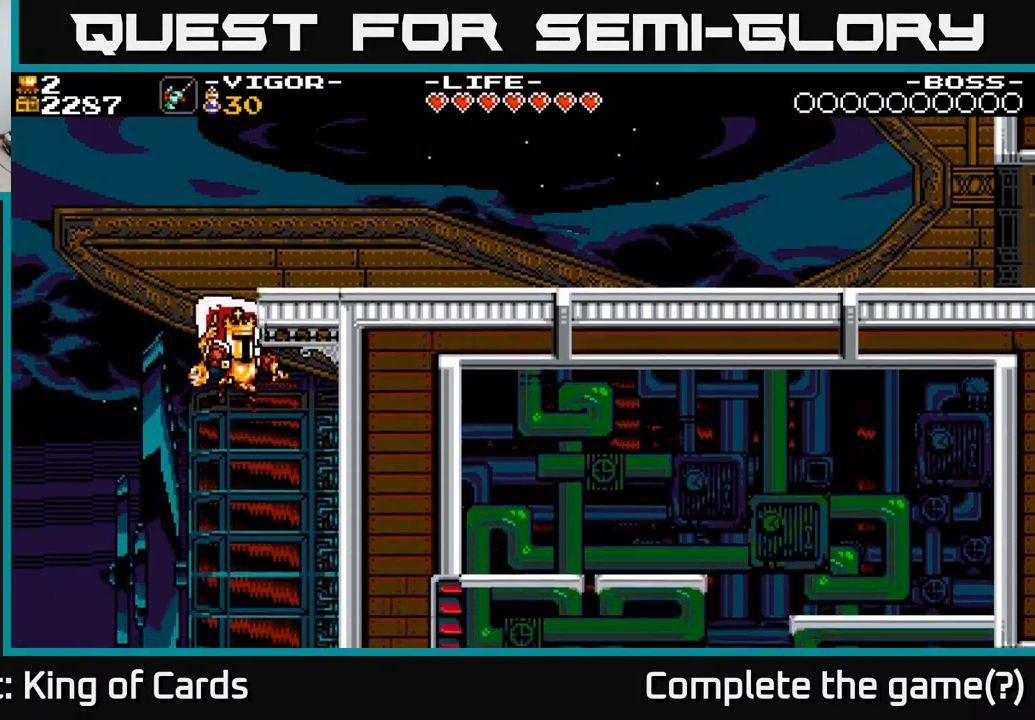
{"buttons": ["DPAD_RIGHT"], "events": [[317, "DPAD_RIGHT", "down"]]}
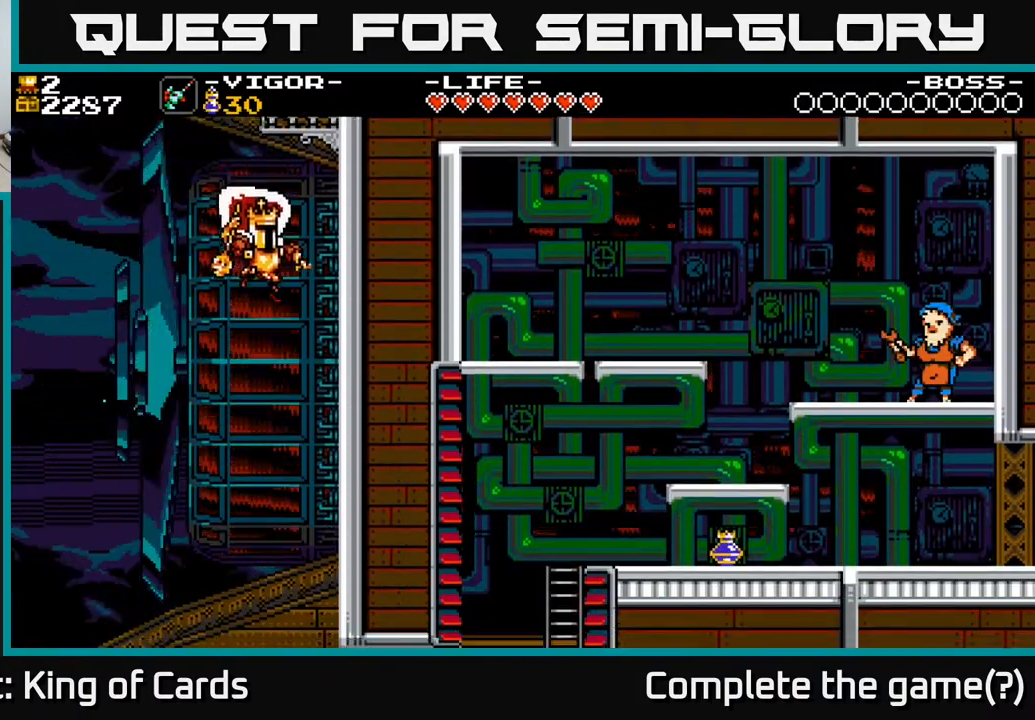
{"buttons": [], "events": [[183, "DPAD_RIGHT", "up"], [217, "X", "down"], [350, "X", "up"]]}
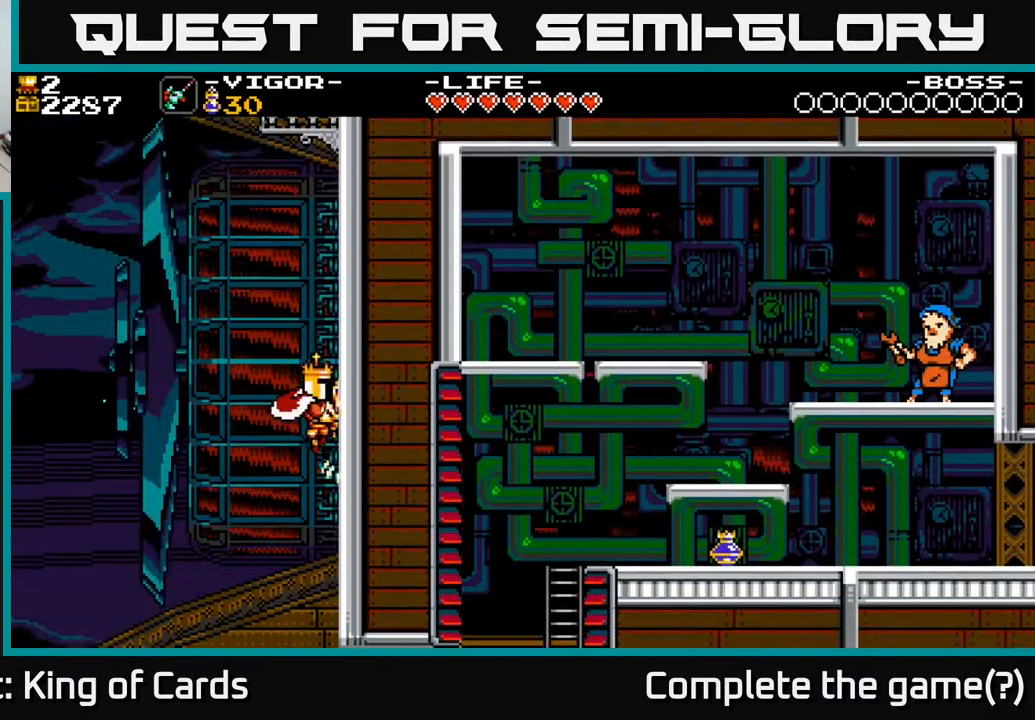
{"buttons": [], "events": []}
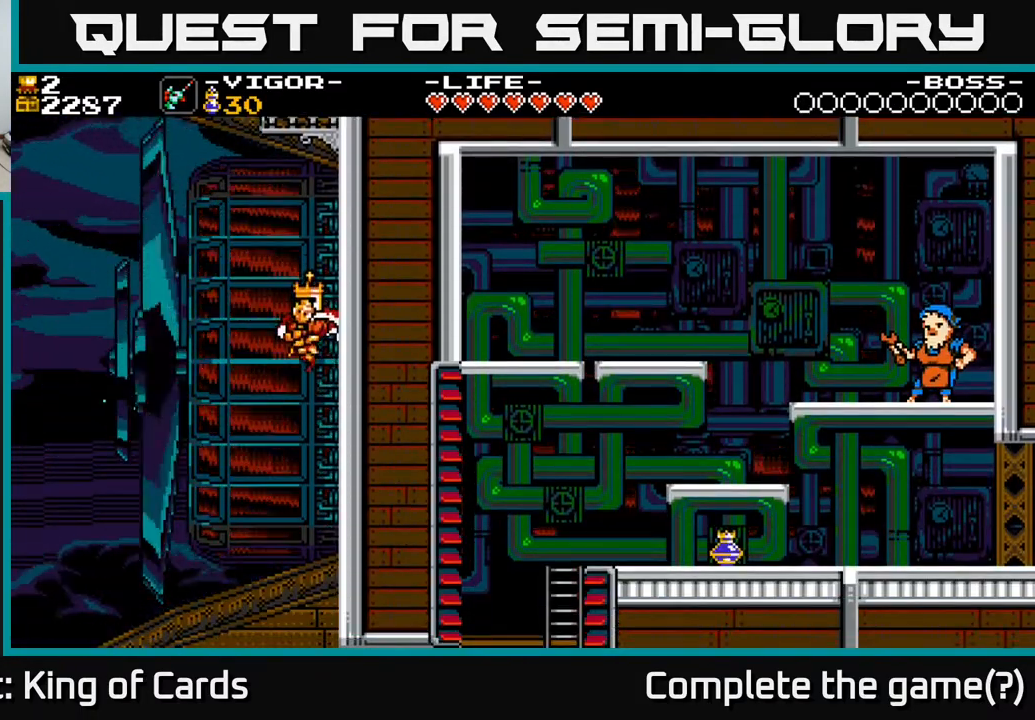
{"buttons": [], "events": []}
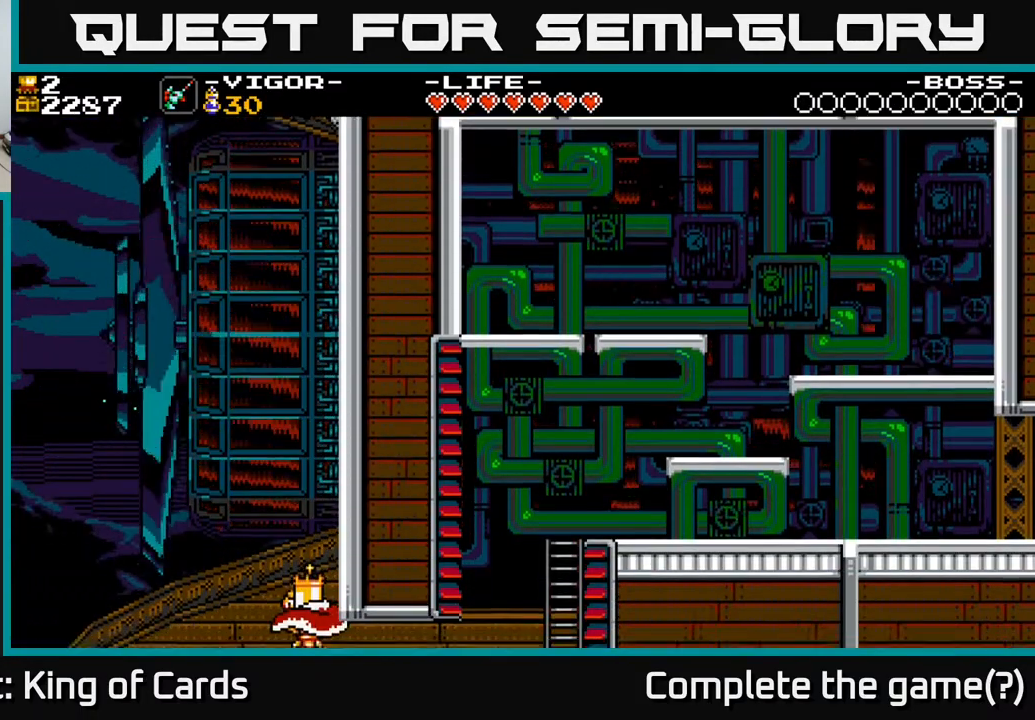
{"buttons": [], "events": []}
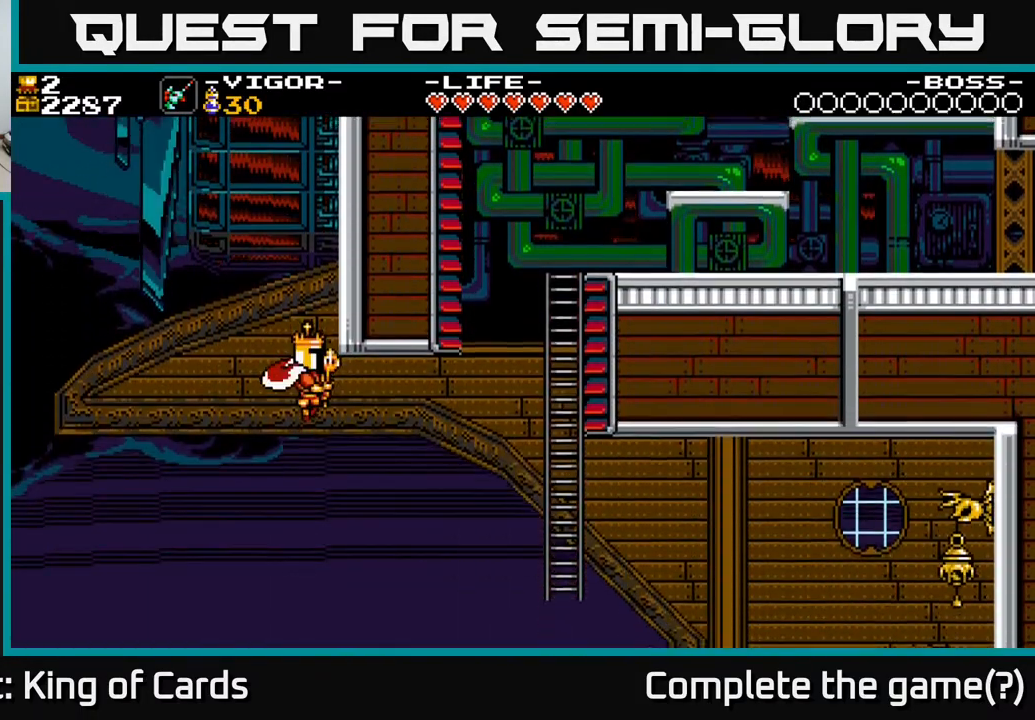
{"buttons": [], "events": []}
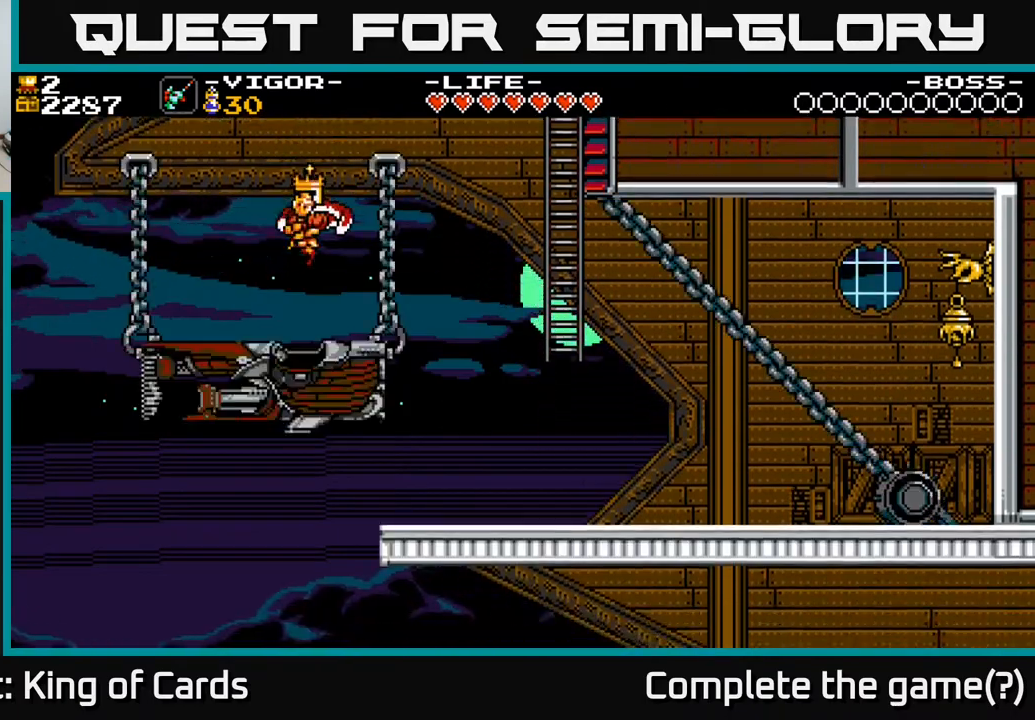
{"buttons": [], "events": []}
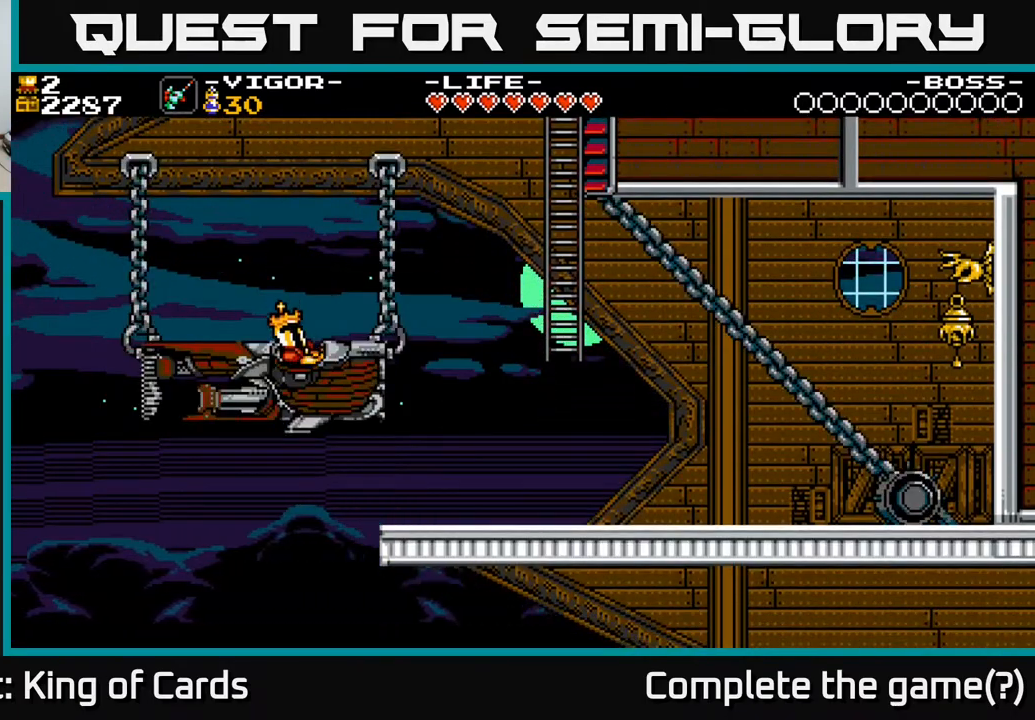
{"buttons": ["DPAD_LEFT"], "events": [[233, "DPAD_LEFT", "down"]]}
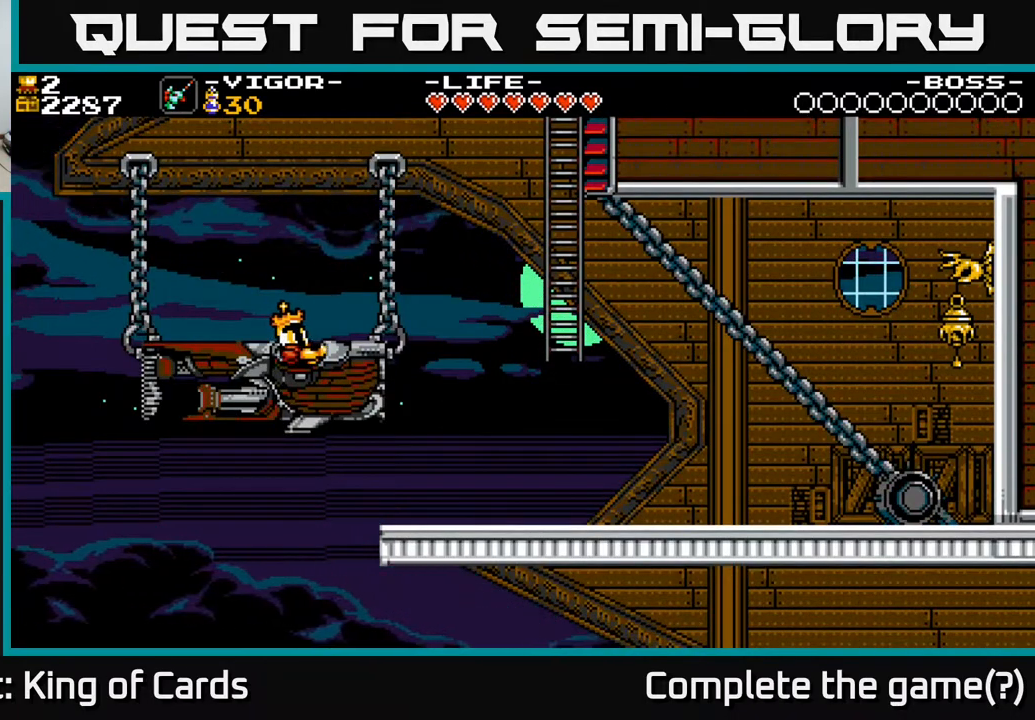
{"buttons": ["DPAD_RIGHT"], "events": [[117, "DPAD_LEFT", "up"], [117, "DPAD_UP", "down"], [317, "DPAD_UP", "up"], [333, "DPAD_RIGHT", "down"]]}
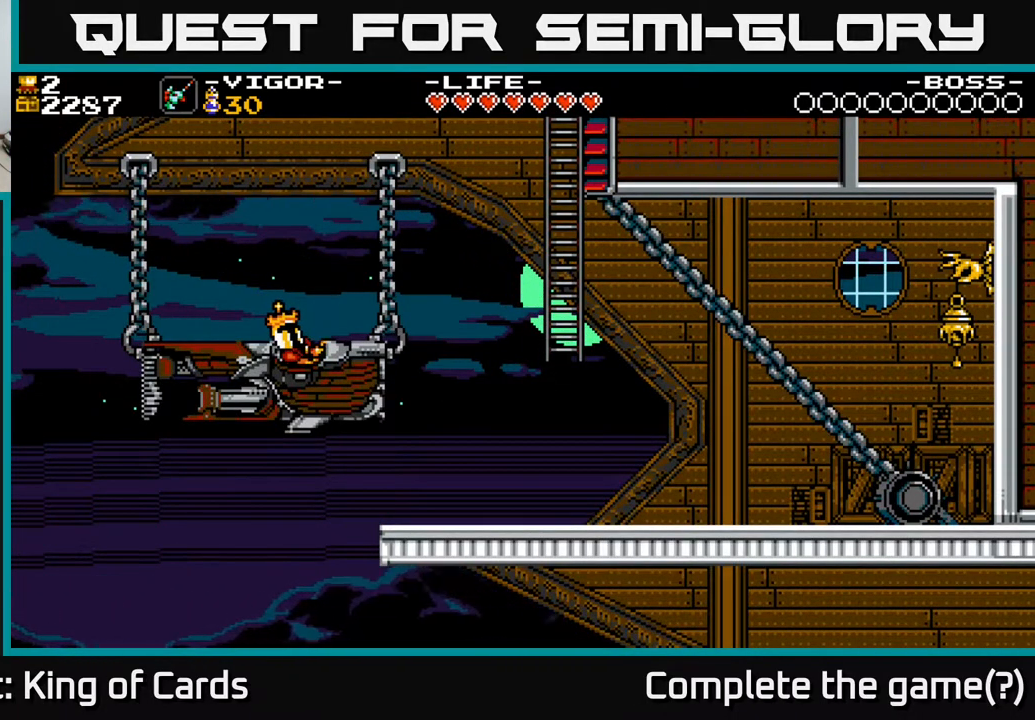
{"buttons": ["DPAD_RIGHT"], "events": [[100, "DPAD_RIGHT", "up"], [117, "DPAD_DOWN", "down"], [183, "DPAD_DOWN", "up"], [183, "DPAD_LEFT", "down"], [400, "DPAD_LEFT", "up"], [433, "DPAD_RIGHT", "down"]]}
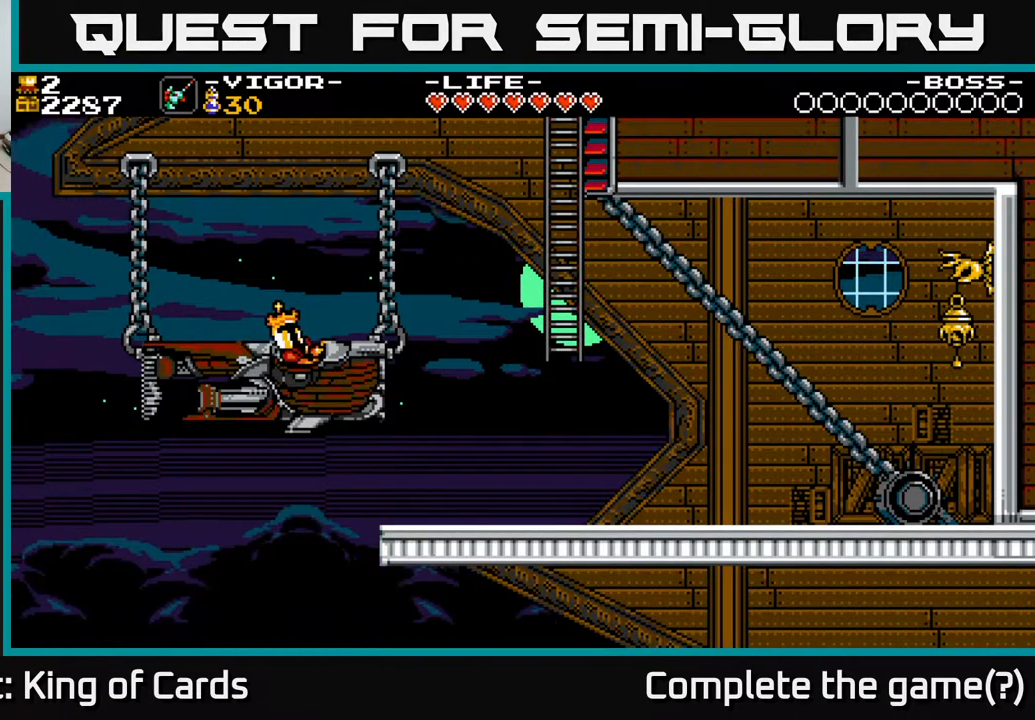
{"buttons": ["X"], "events": [[100, "DPAD_RIGHT", "up"], [217, "X", "down"], [350, "X", "up"], [483, "X", "down"]]}
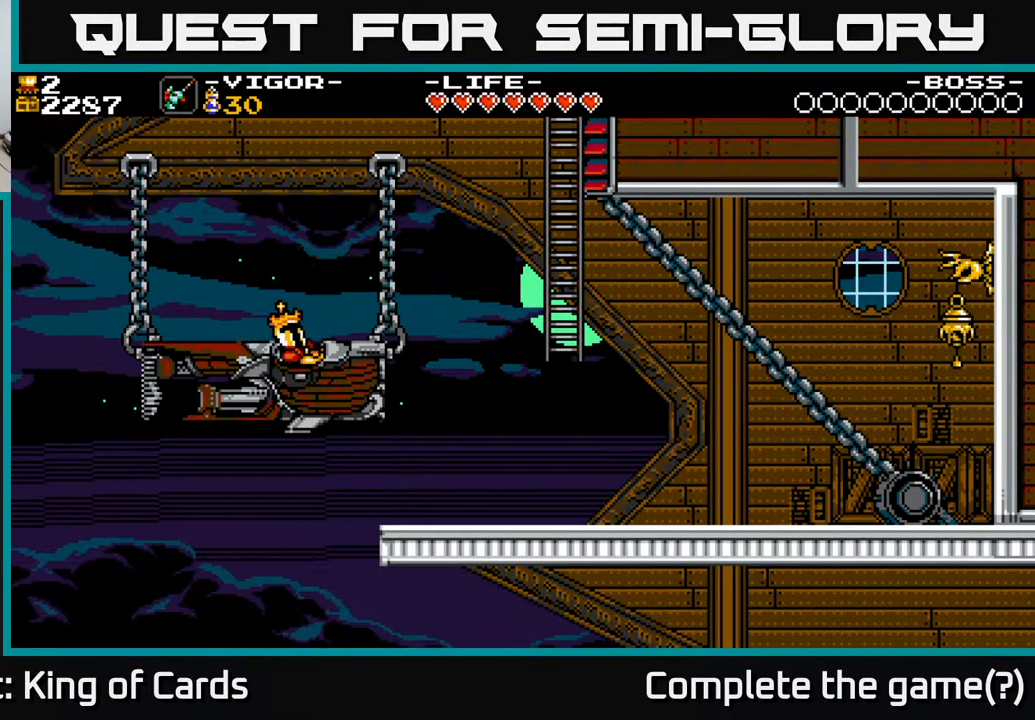
{"buttons": [], "events": [[50, "A", "down"], [150, "DPAD_DOWN", "down"], [267, "A", "up"], [283, "DPAD_DOWN", "up"], [283, "X", "up"]]}
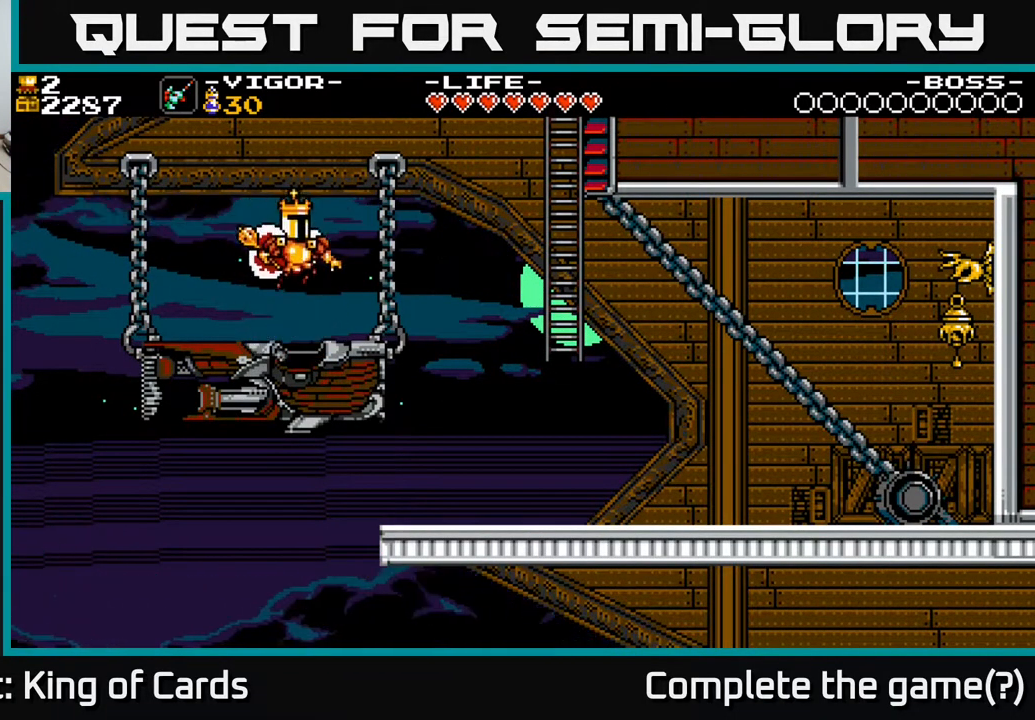
{"buttons": ["A", "DPAD_RIGHT"], "events": [[133, "DPAD_RIGHT", "down"], [450, "A", "down"]]}
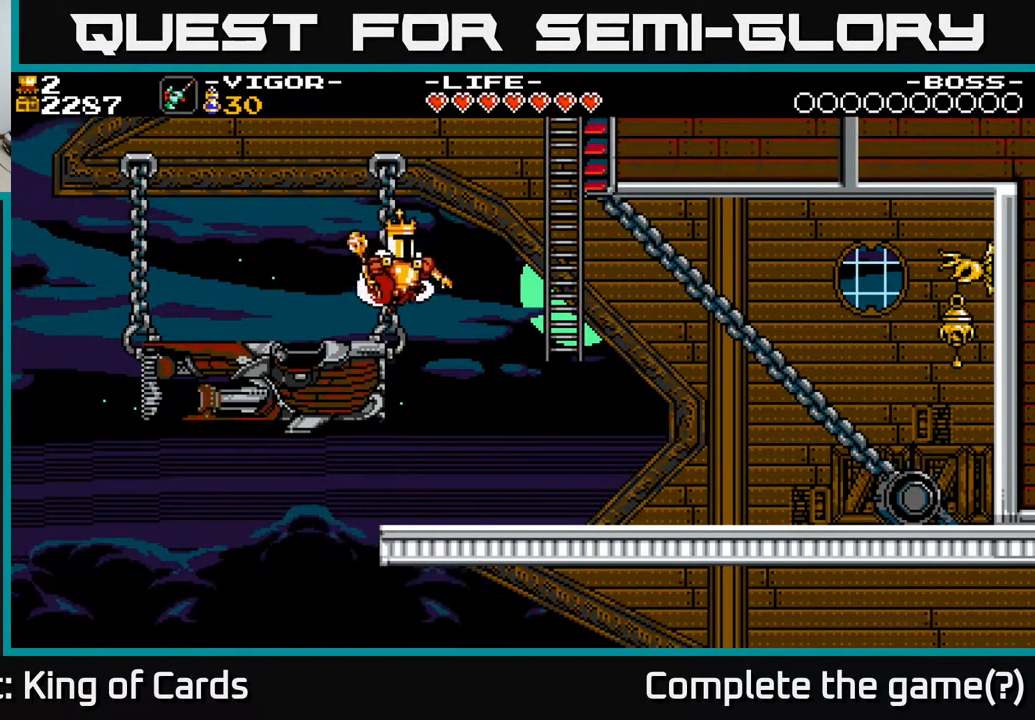
{"buttons": ["DPAD_UP"], "events": [[100, "X", "down"], [133, "A", "up"], [250, "X", "up"], [350, "DPAD_RIGHT", "up"], [350, "DPAD_UP", "down"]]}
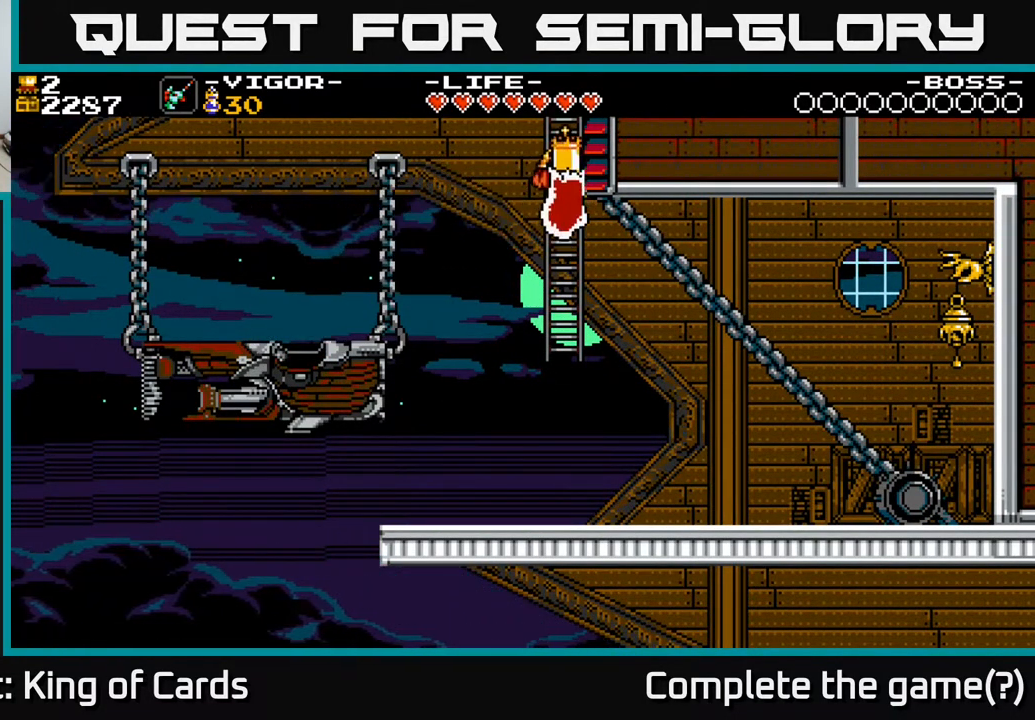
{"buttons": ["DPAD_UP"], "events": []}
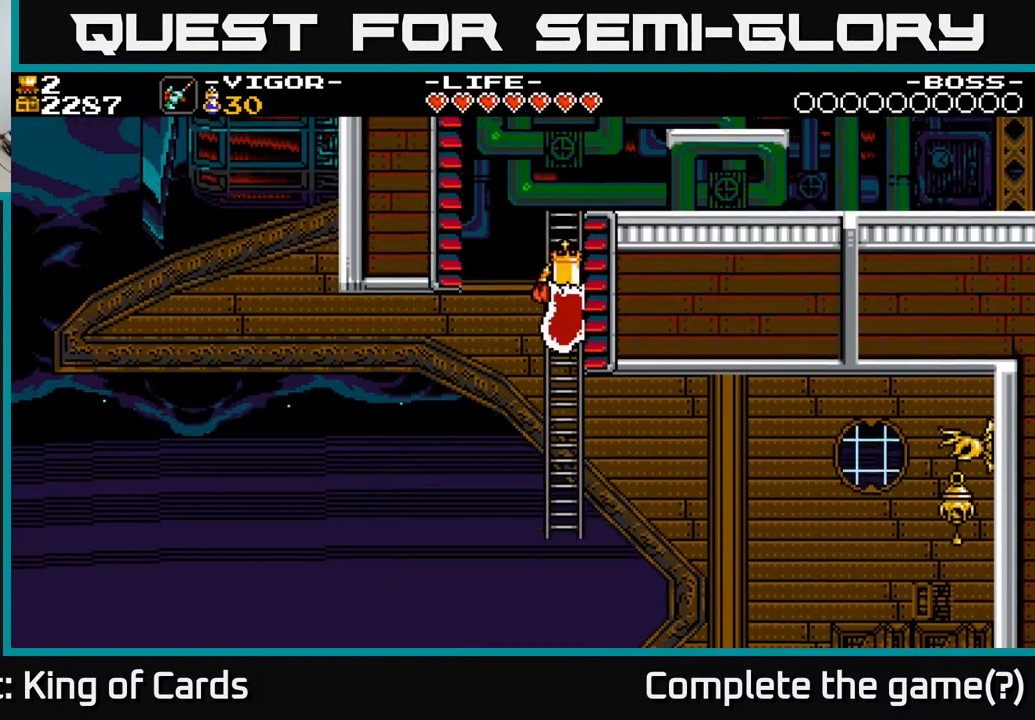
{"buttons": ["DPAD_UP"], "events": [[167, "DPAD_UP", "up"], [317, "DPAD_UP", "down"]]}
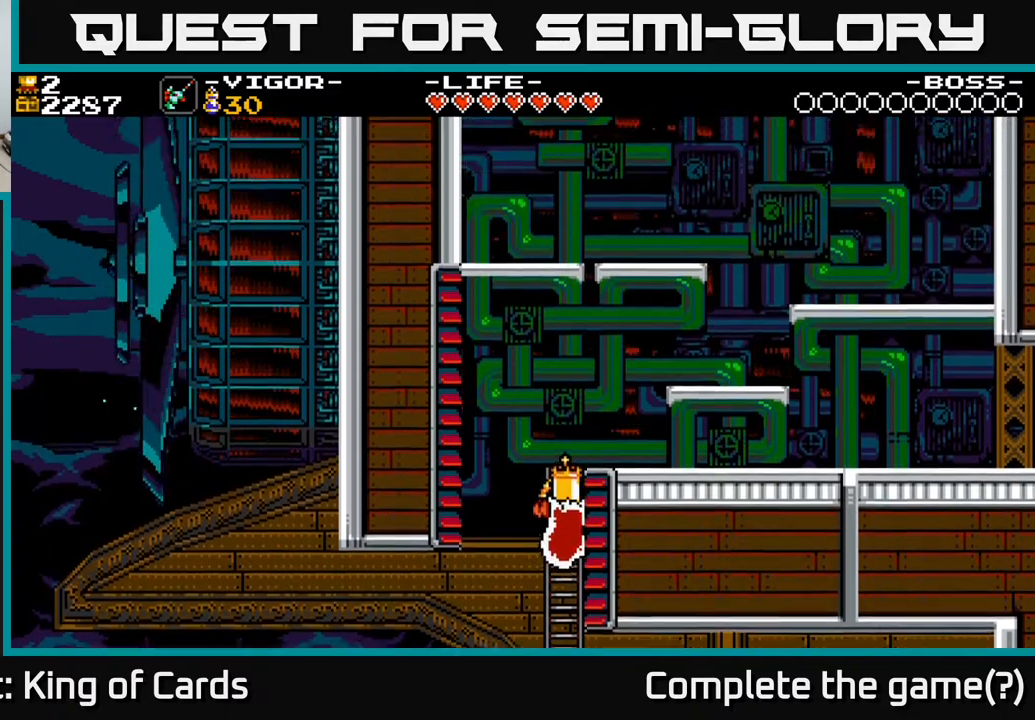
{"buttons": ["DPAD_UP", "DPAD_RIGHT"], "events": [[317, "DPAD_RIGHT", "down"]]}
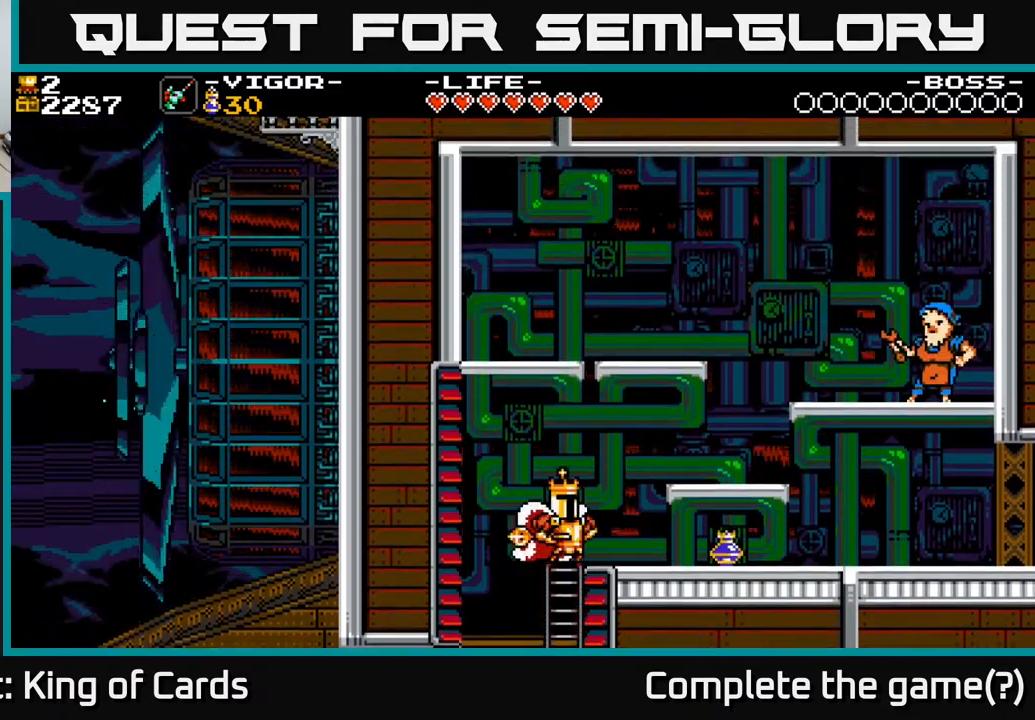
{"buttons": ["DPAD_RIGHT"], "events": [[83, "DPAD_UP", "up"]]}
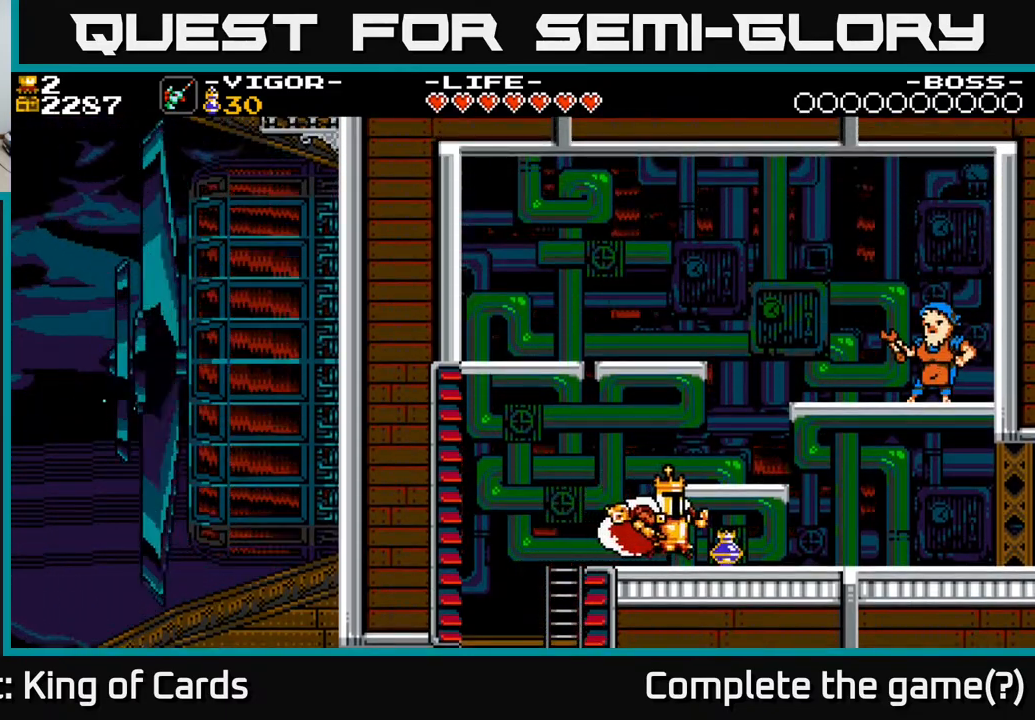
{"buttons": ["DPAD_RIGHT"], "events": [[283, "A", "down"], [367, "A", "up"]]}
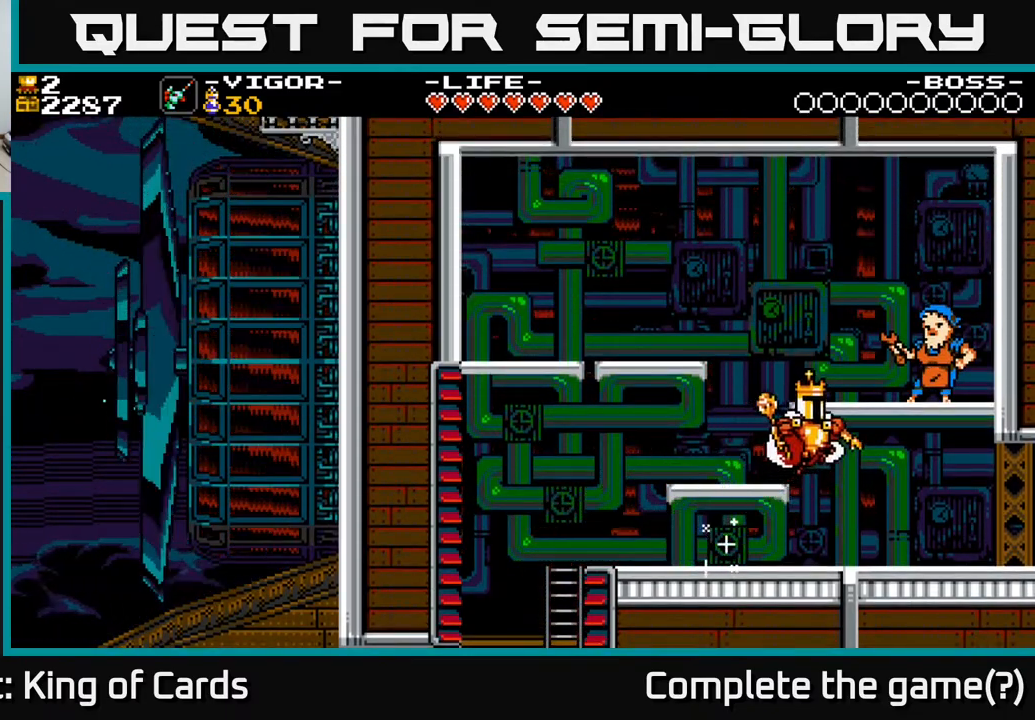
{"buttons": ["DPAD_RIGHT"], "events": []}
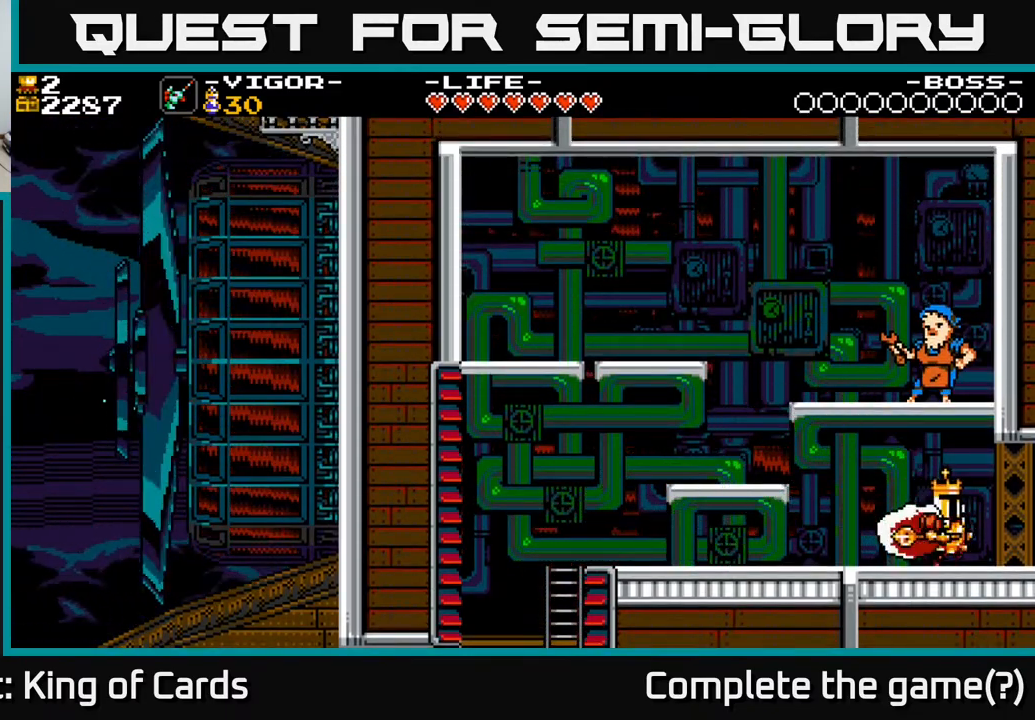
{"buttons": ["DPAD_RIGHT"], "events": []}